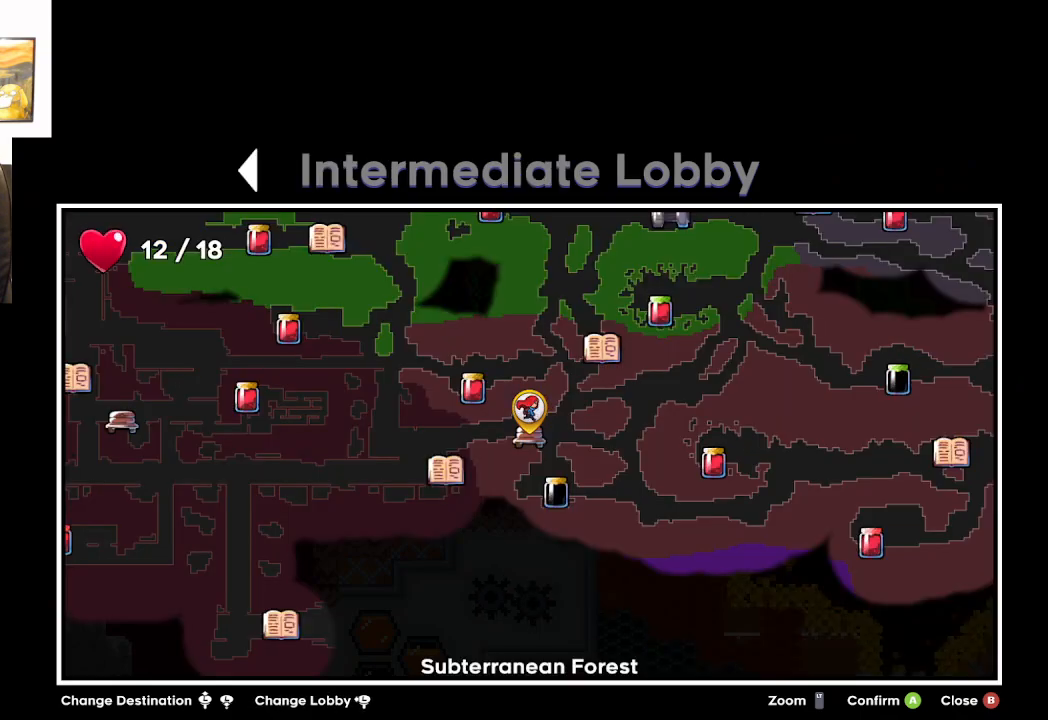
Gameplay with a controller (Xbox layout); each line is a JSON object with the inputs held at the frame after it. "events" lists button and stick changes between this image and that frame as [ms after this image, input, new state], when the widget could be followed in between.
{"buttons": [], "left_stick": "center", "right_stick": "center", "events": [[83, "L2", "down"], [250, "L2", "up"]]}
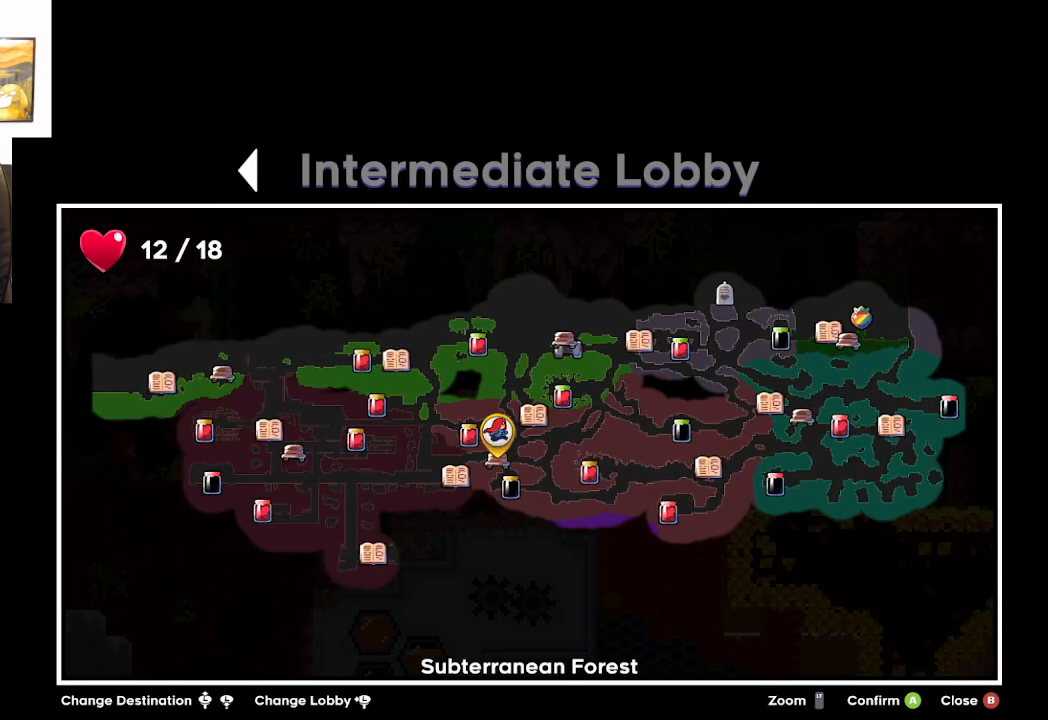
{"buttons": [], "left_stick": "center", "right_stick": "center", "events": []}
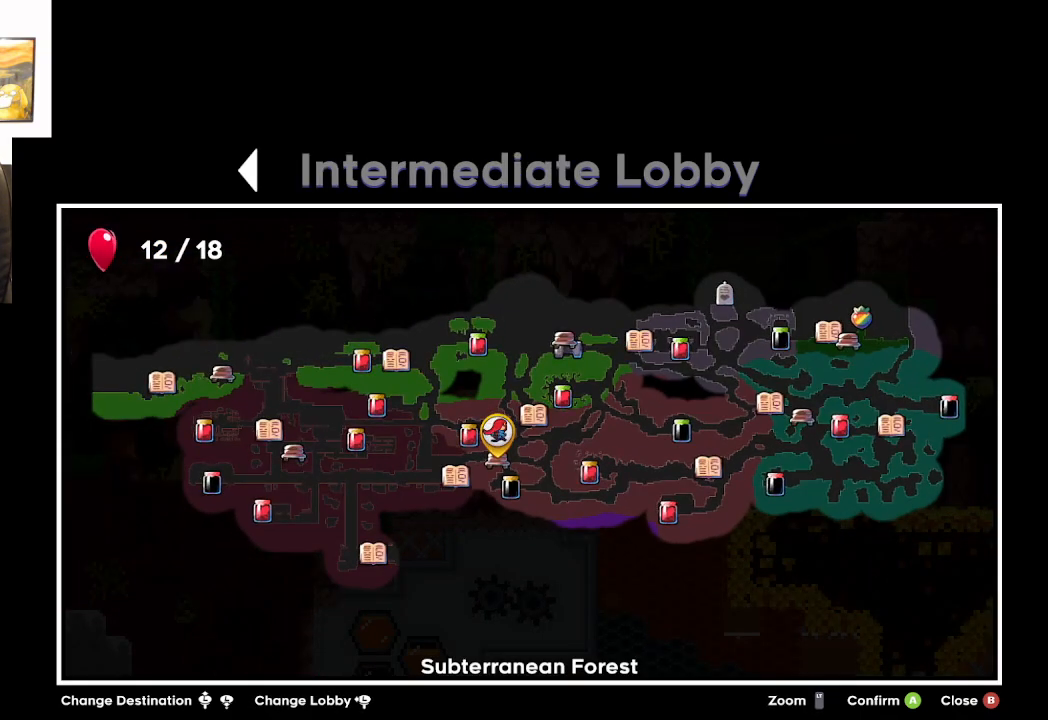
{"buttons": [], "left_stick": "center", "right_stick": "center", "events": []}
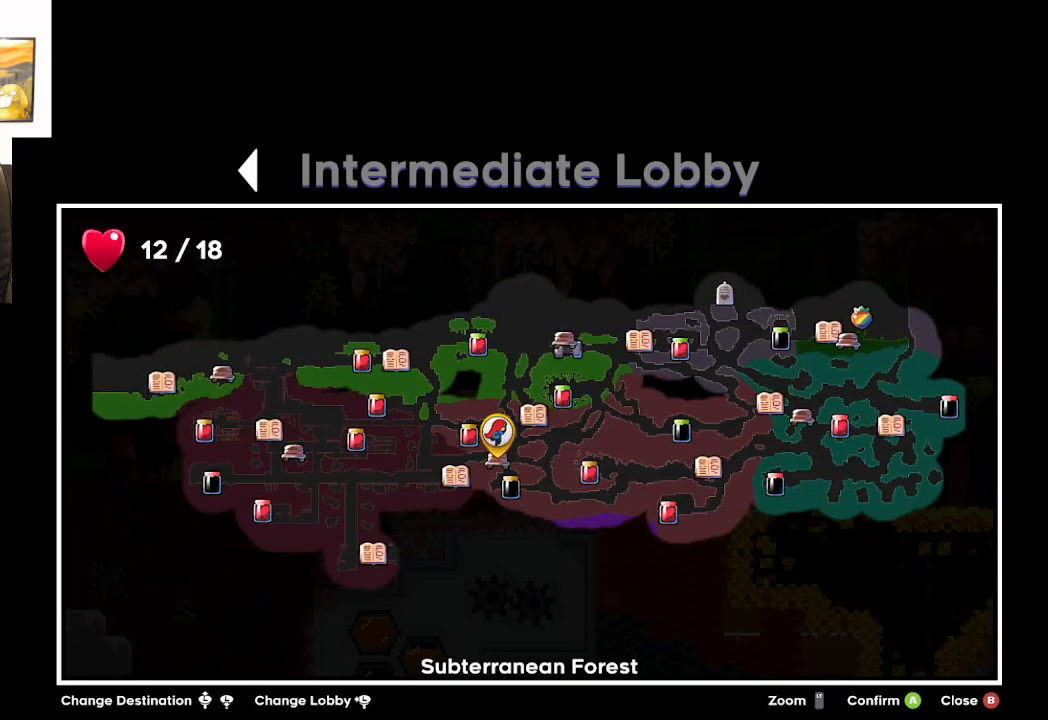
{"buttons": [], "left_stick": "center", "right_stick": "center", "events": []}
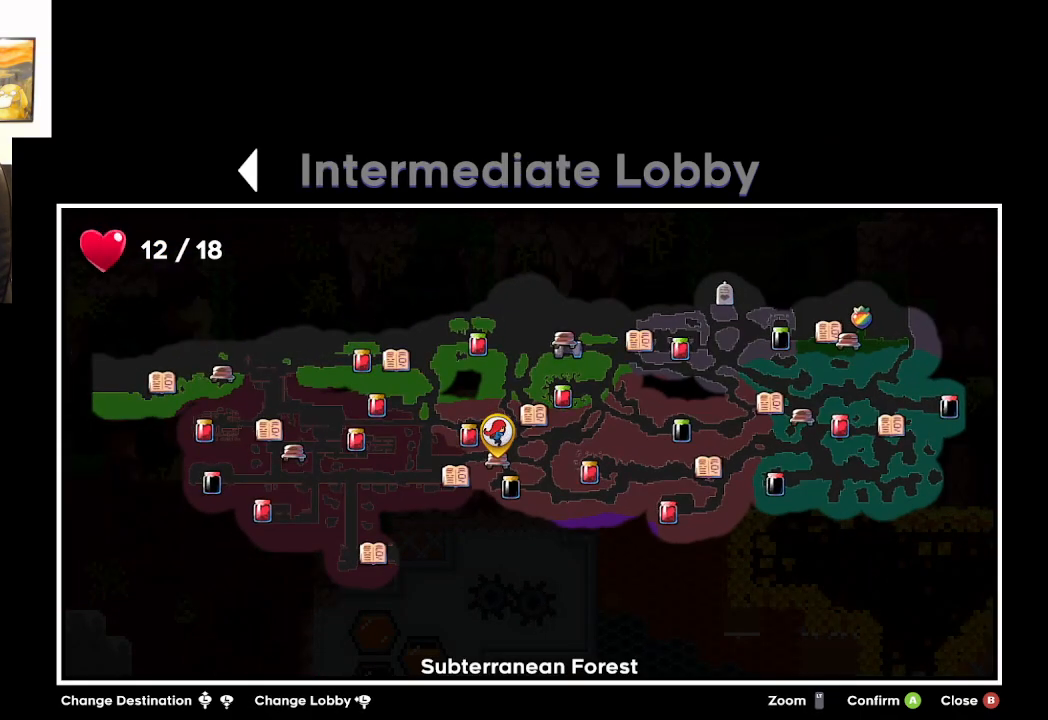
{"buttons": [], "left_stick": "center", "right_stick": "center", "events": []}
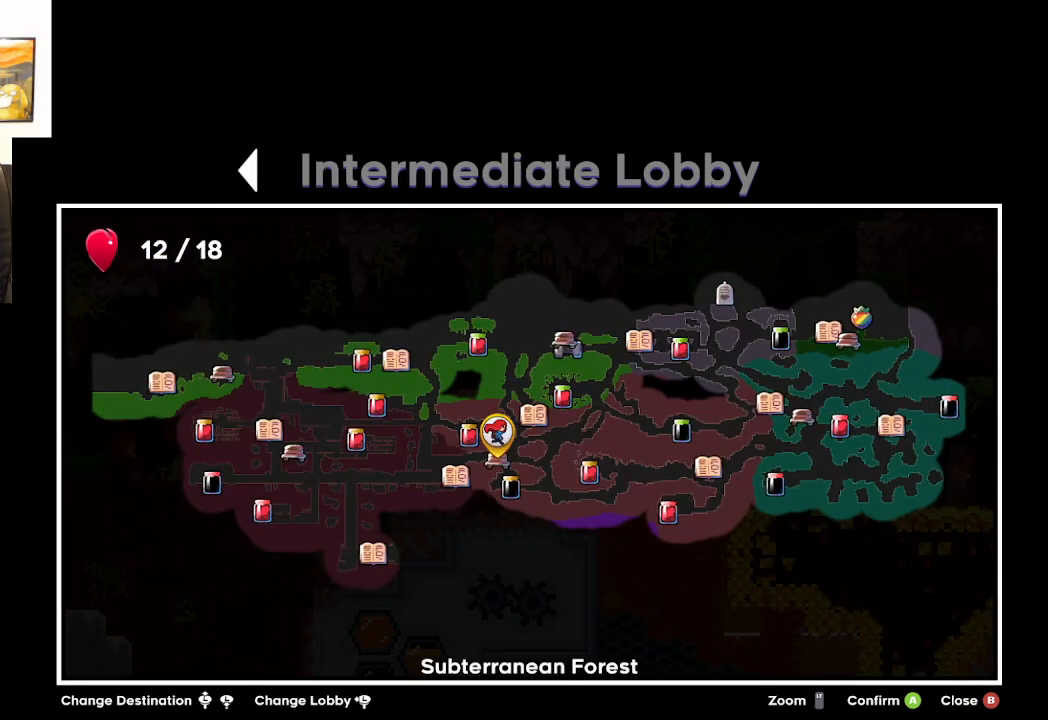
{"buttons": [], "left_stick": "center", "right_stick": "center", "events": []}
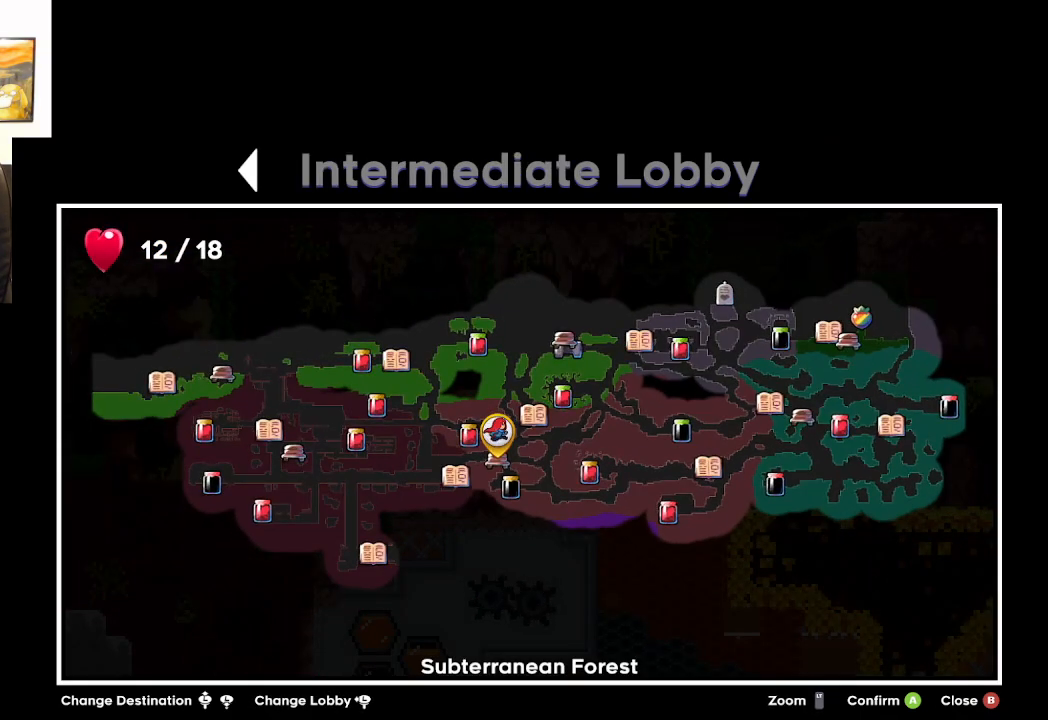
{"buttons": [], "left_stick": "center", "right_stick": "center", "events": [[33, "B", "down"], [167, "B", "up"]]}
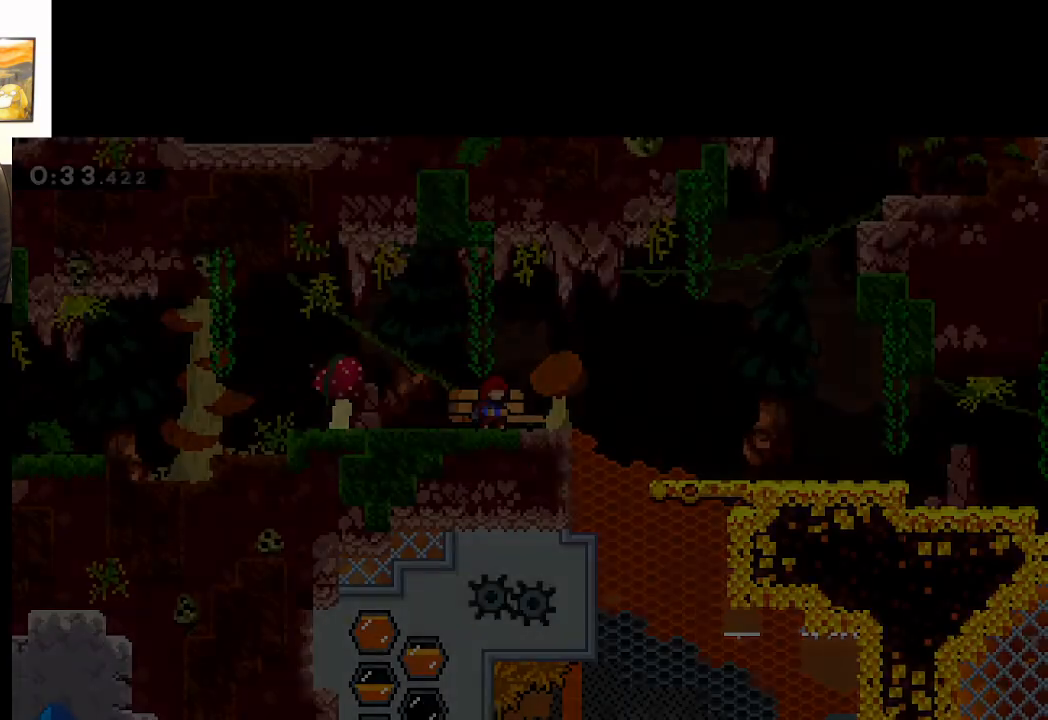
{"buttons": ["A"], "left_stick": "right", "right_stick": "center", "events": [[217, "left_stick", "right"], [417, "A", "down"]]}
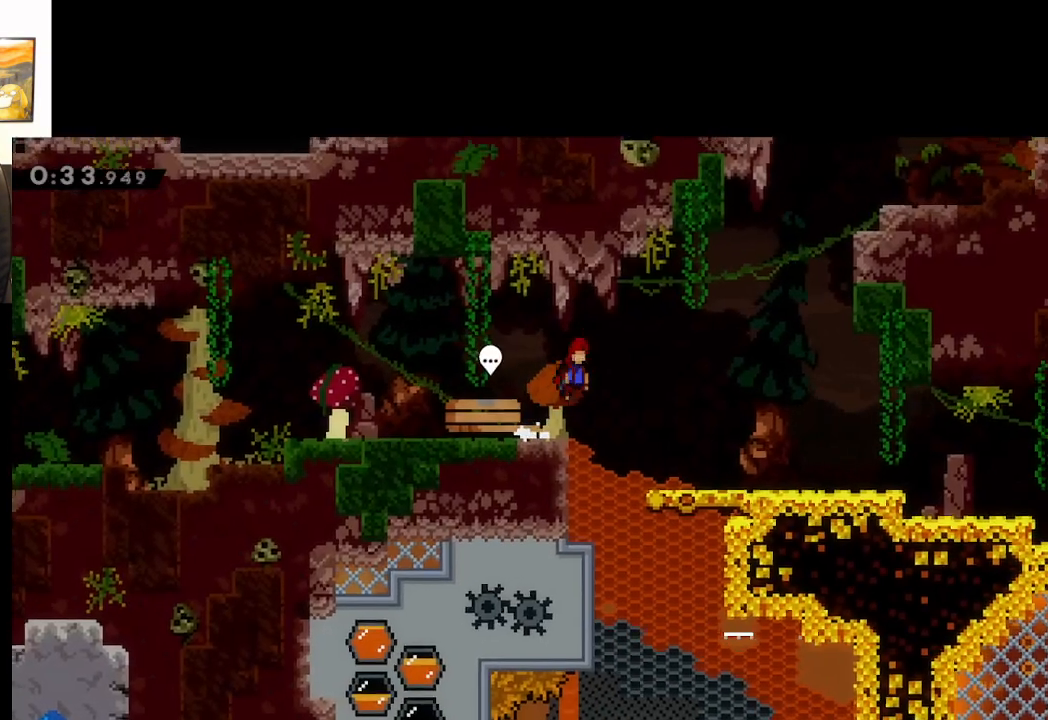
{"buttons": ["A", "X"], "left_stick": "right", "right_stick": "center", "events": [[367, "X", "down"]]}
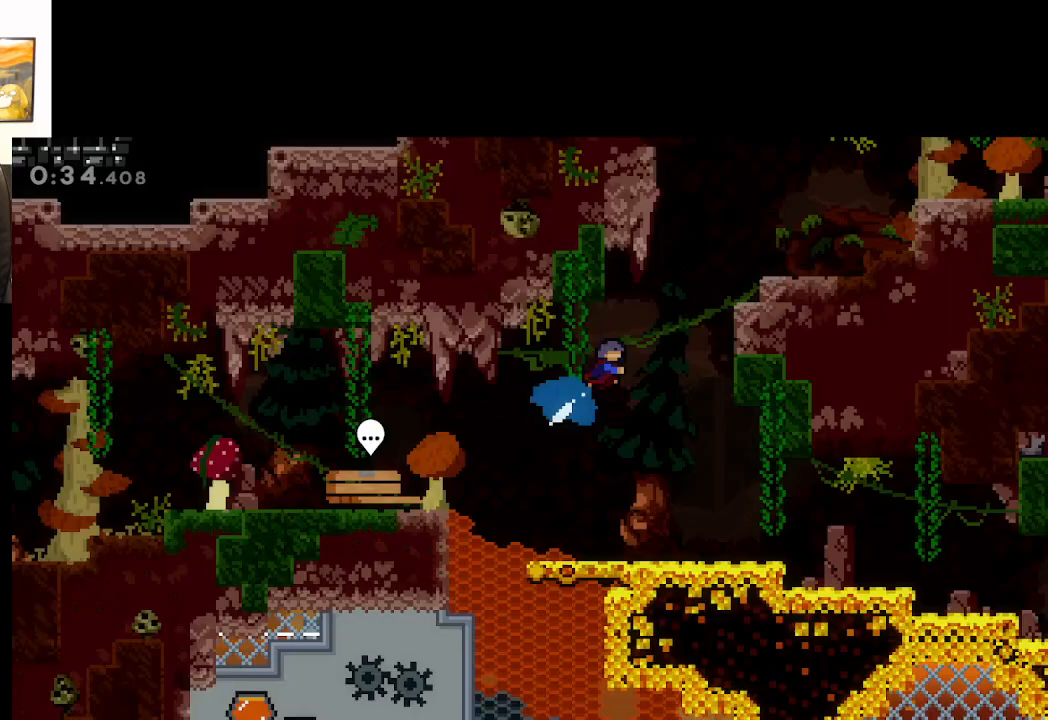
{"buttons": ["A", "L2"], "left_stick": "right", "right_stick": "center", "events": [[217, "X", "up"], [233, "A", "up"], [283, "L2", "down"], [383, "A", "down"]]}
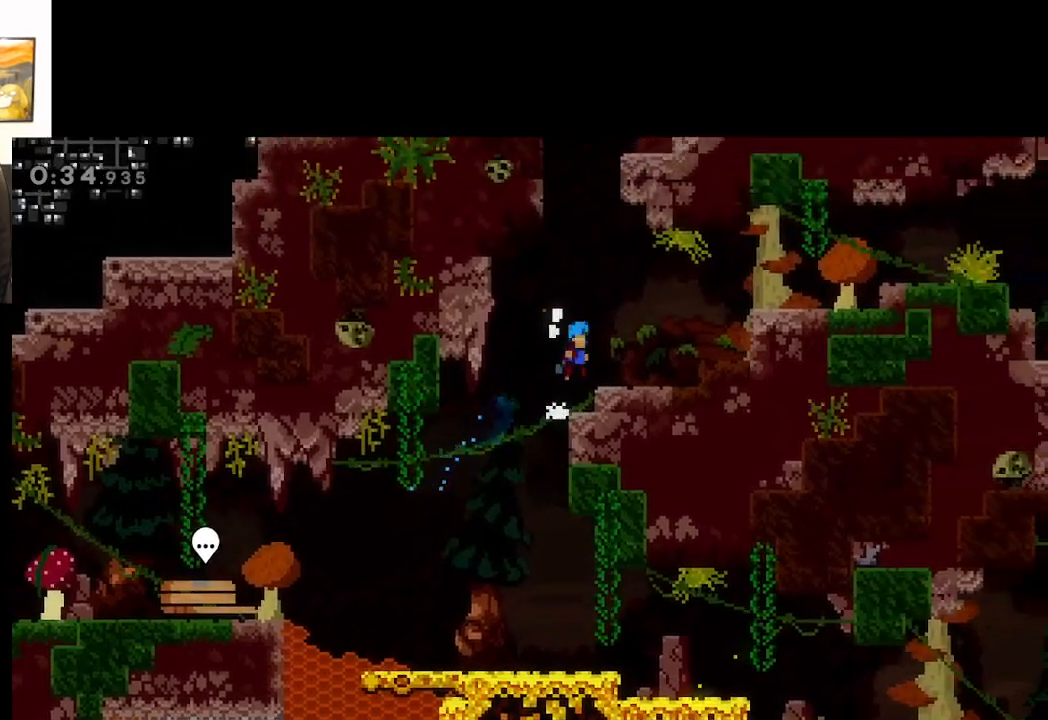
{"buttons": [], "left_stick": "left", "right_stick": "center", "events": [[67, "A", "up"], [117, "L2", "up"], [217, "left_stick", "center"], [283, "left_stick", "left"]]}
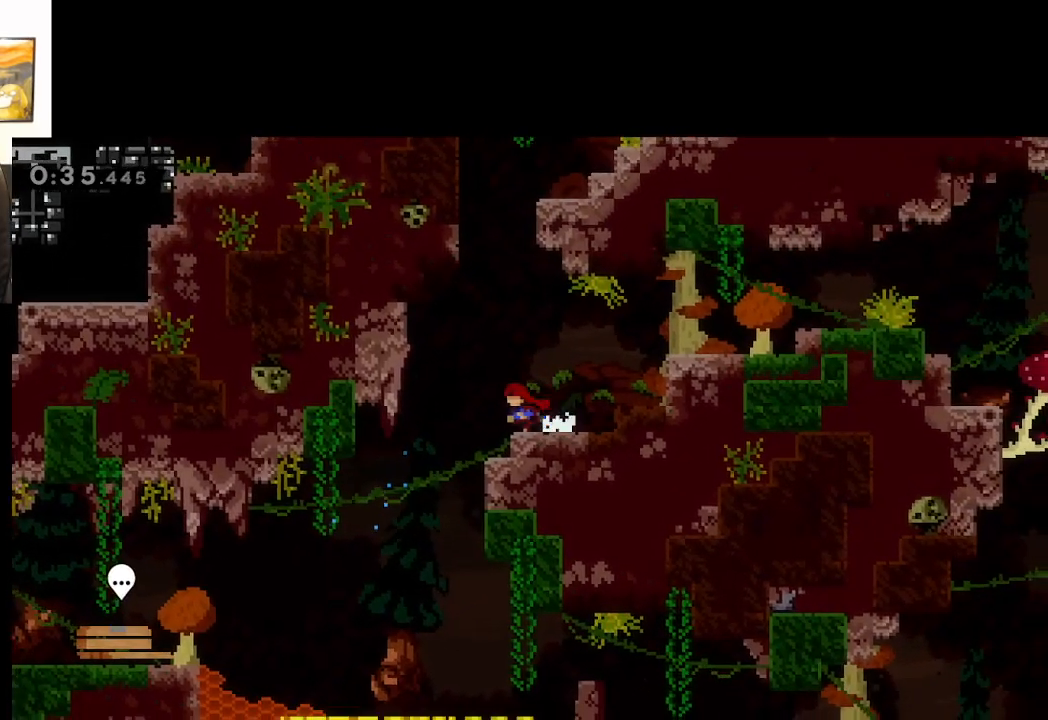
{"buttons": ["X"], "left_stick": "left", "right_stick": "center", "events": [[500, "X", "down"]]}
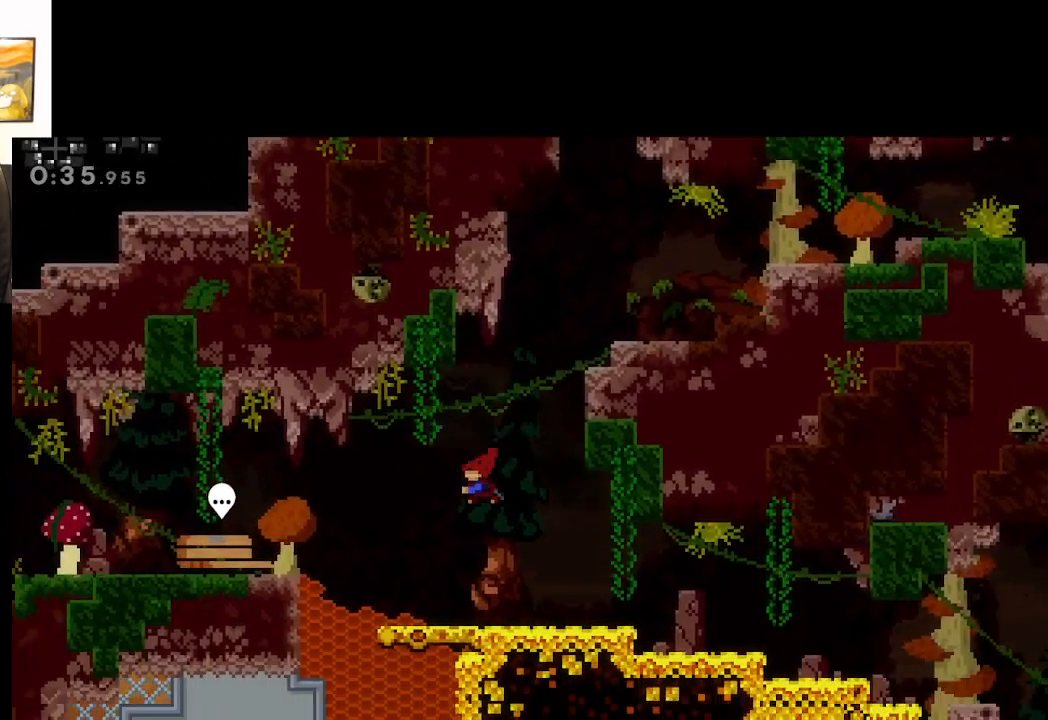
{"buttons": [], "left_stick": "center", "right_stick": "center", "events": [[150, "X", "up"], [500, "left_stick", "center"]]}
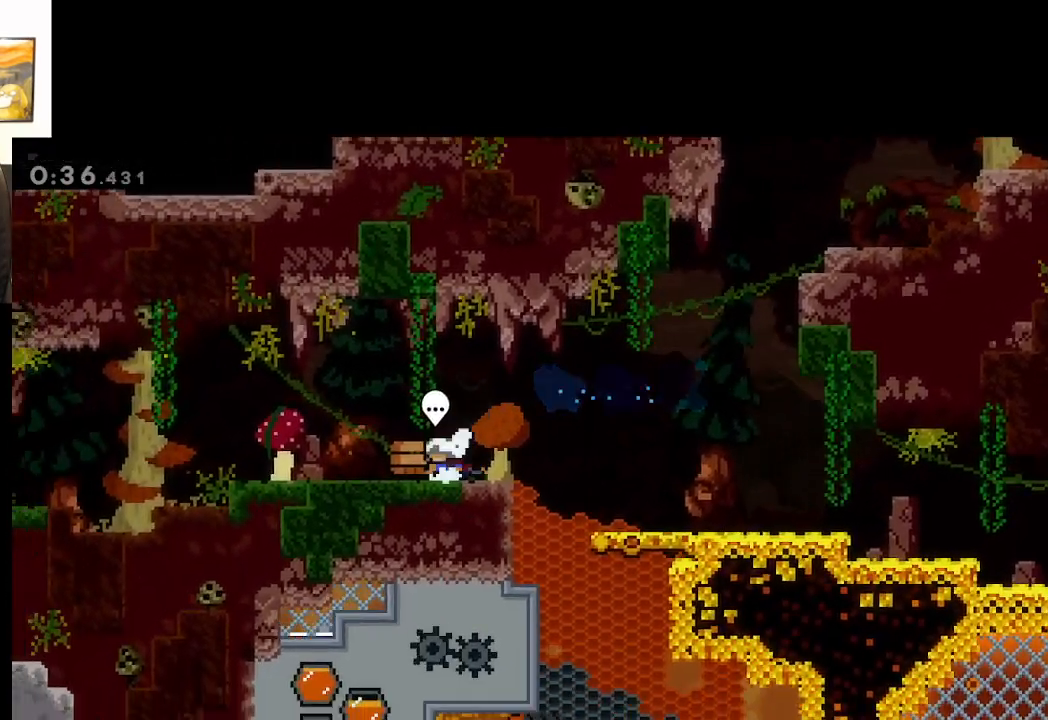
{"buttons": [], "left_stick": "center", "right_stick": "center", "events": [[67, "B", "down"], [217, "B", "up"]]}
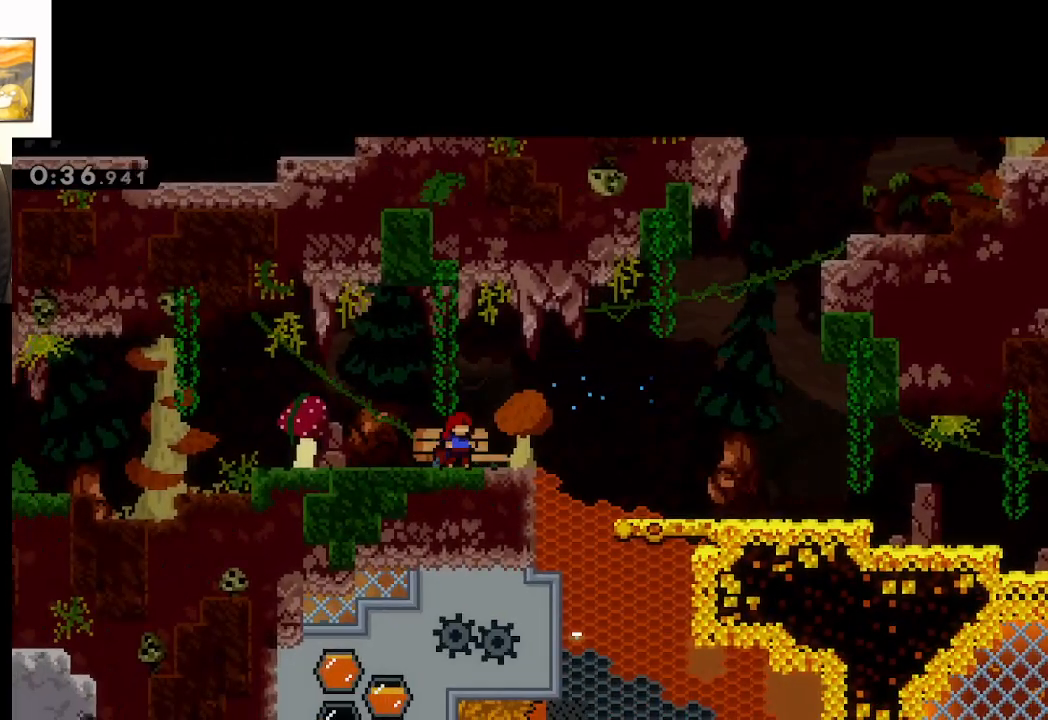
{"buttons": [], "left_stick": "center", "right_stick": "center", "events": []}
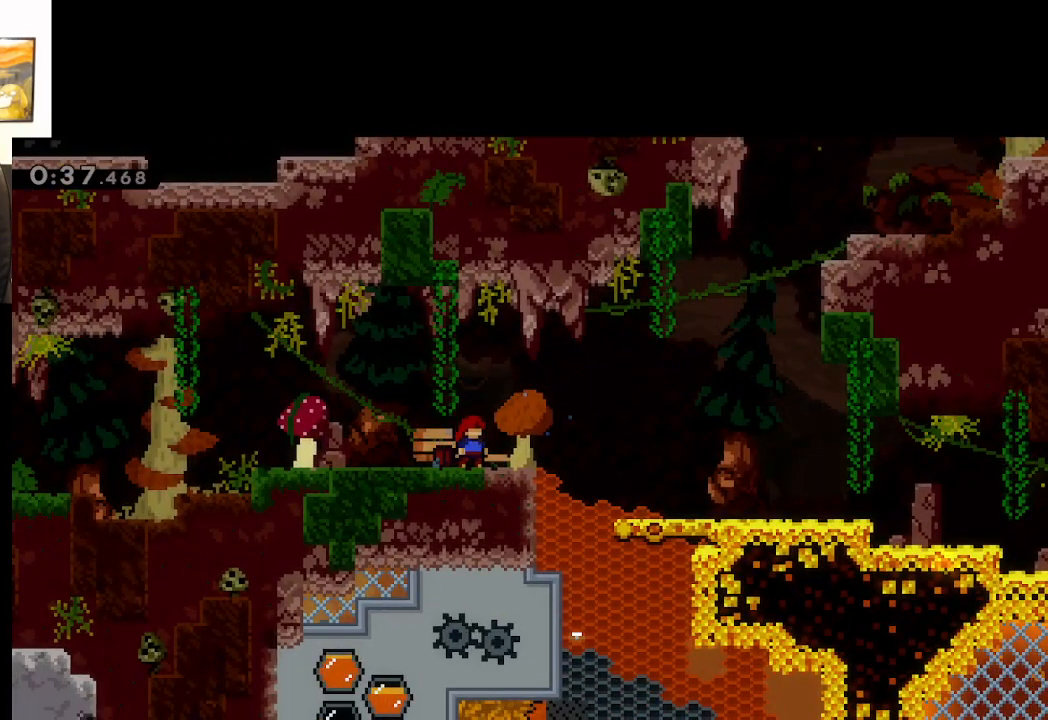
{"buttons": [], "left_stick": "center", "right_stick": "center", "events": []}
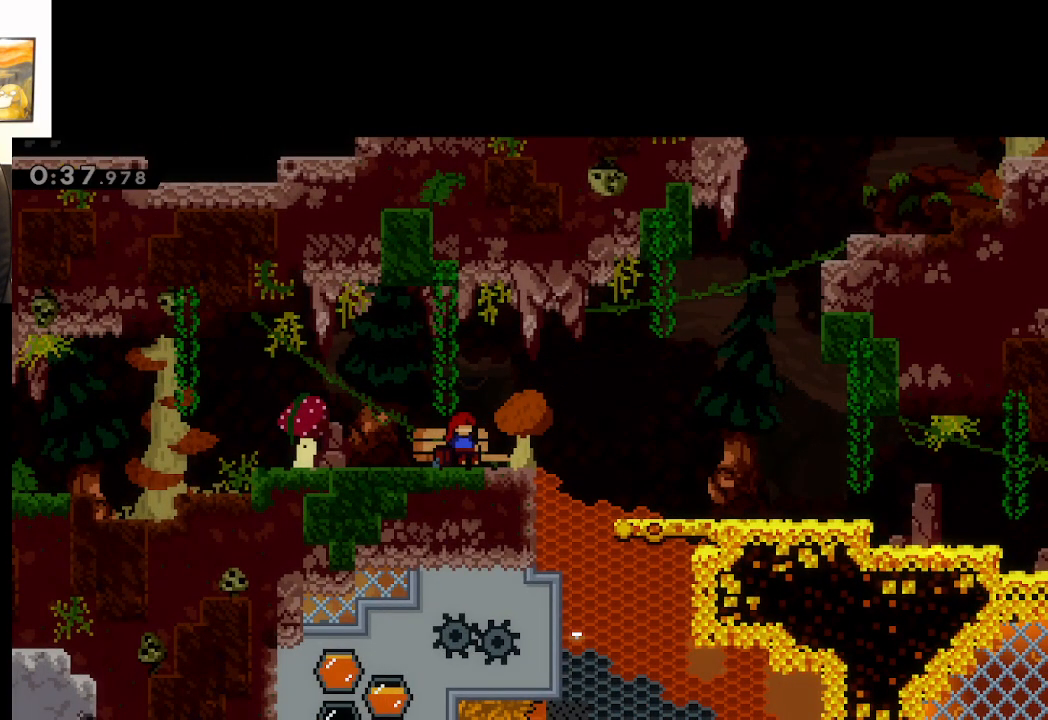
{"buttons": [], "left_stick": "center", "right_stick": "center", "events": []}
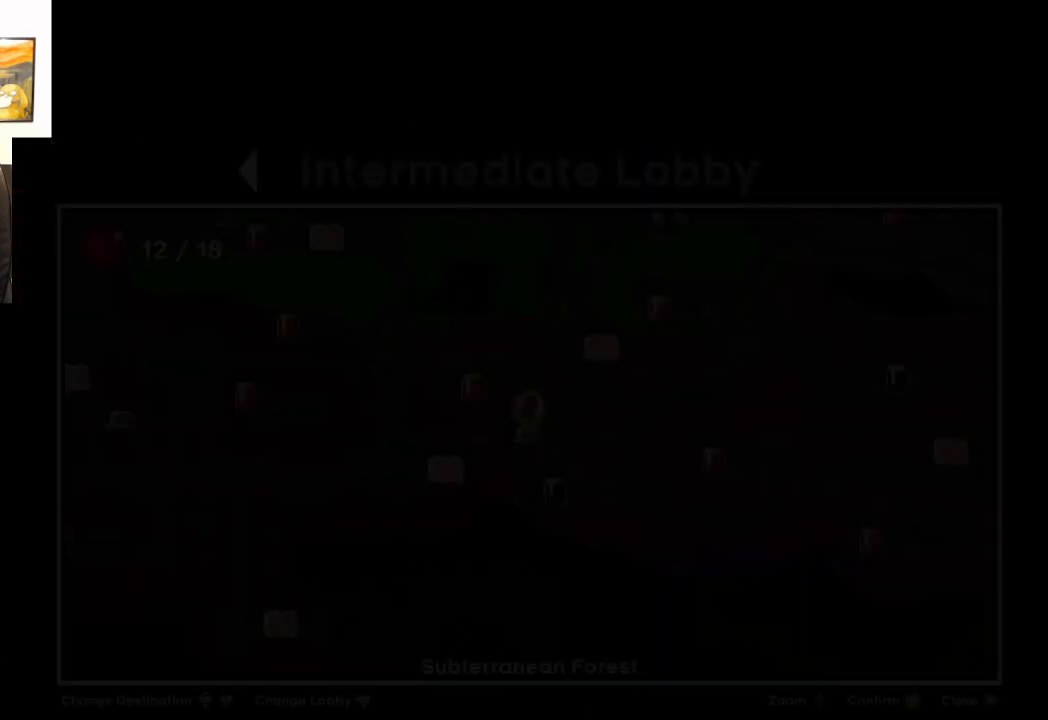
{"buttons": [], "left_stick": "center", "right_stick": "center", "events": []}
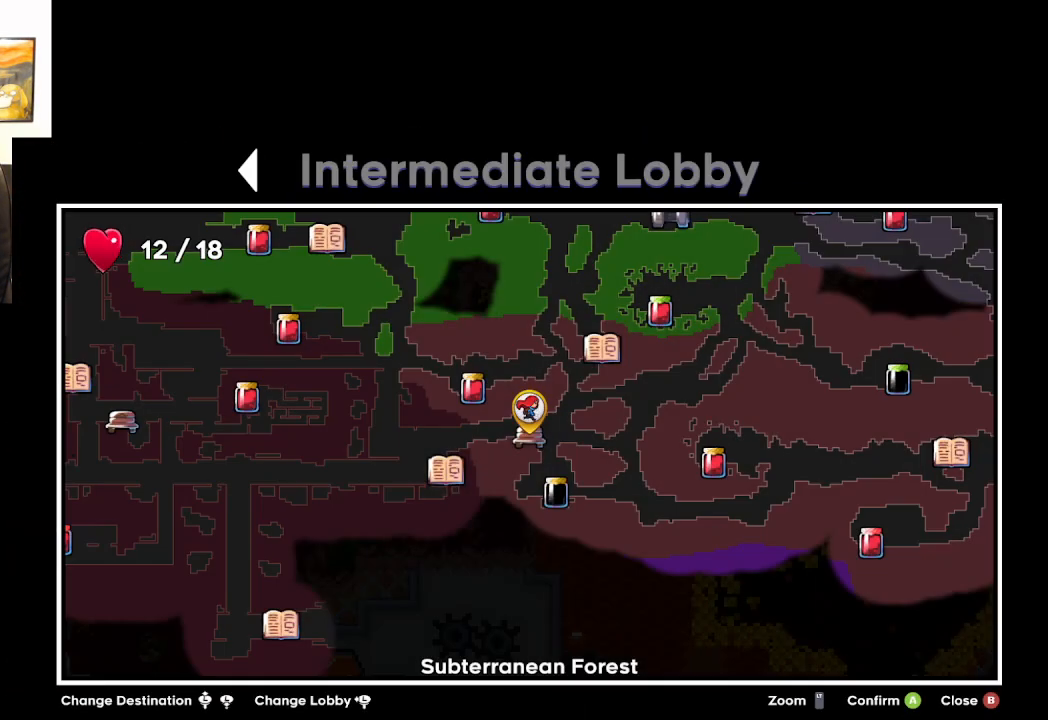
{"buttons": [], "left_stick": "center", "right_stick": "center", "events": []}
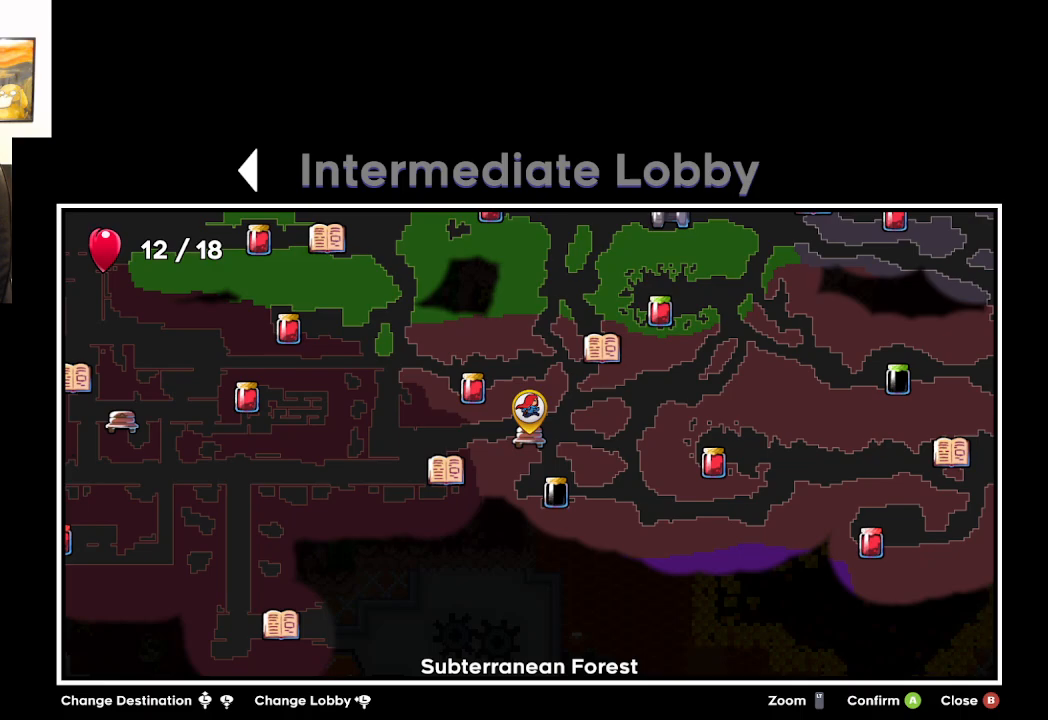
{"buttons": [], "left_stick": "center", "right_stick": "center", "events": []}
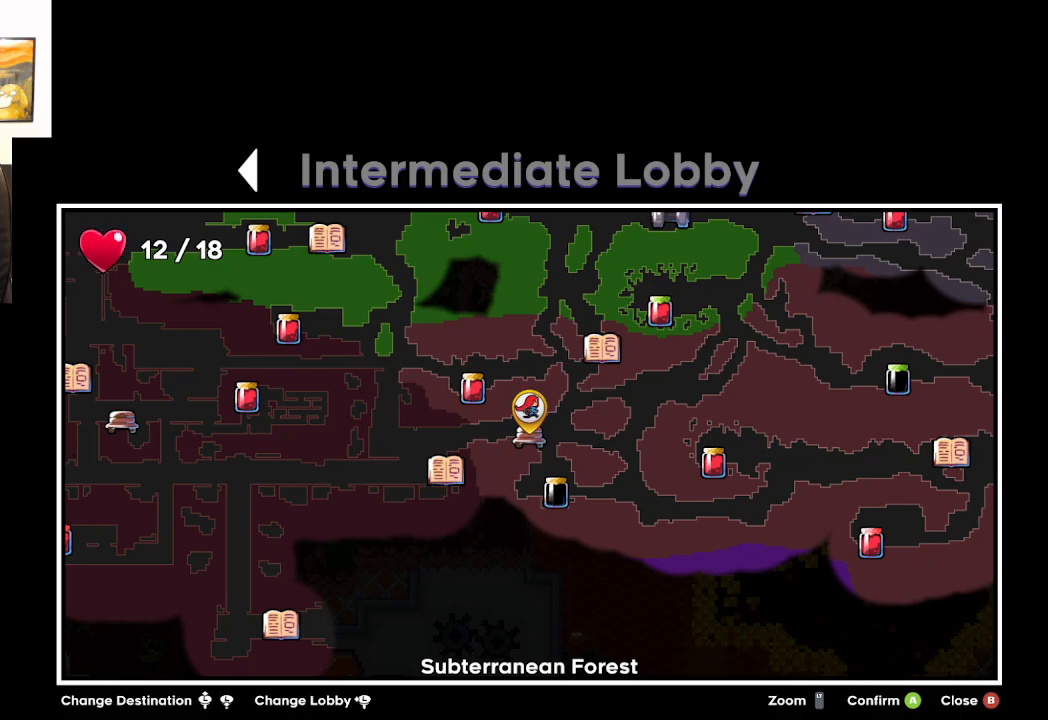
{"buttons": [], "left_stick": "center", "right_stick": "center", "events": []}
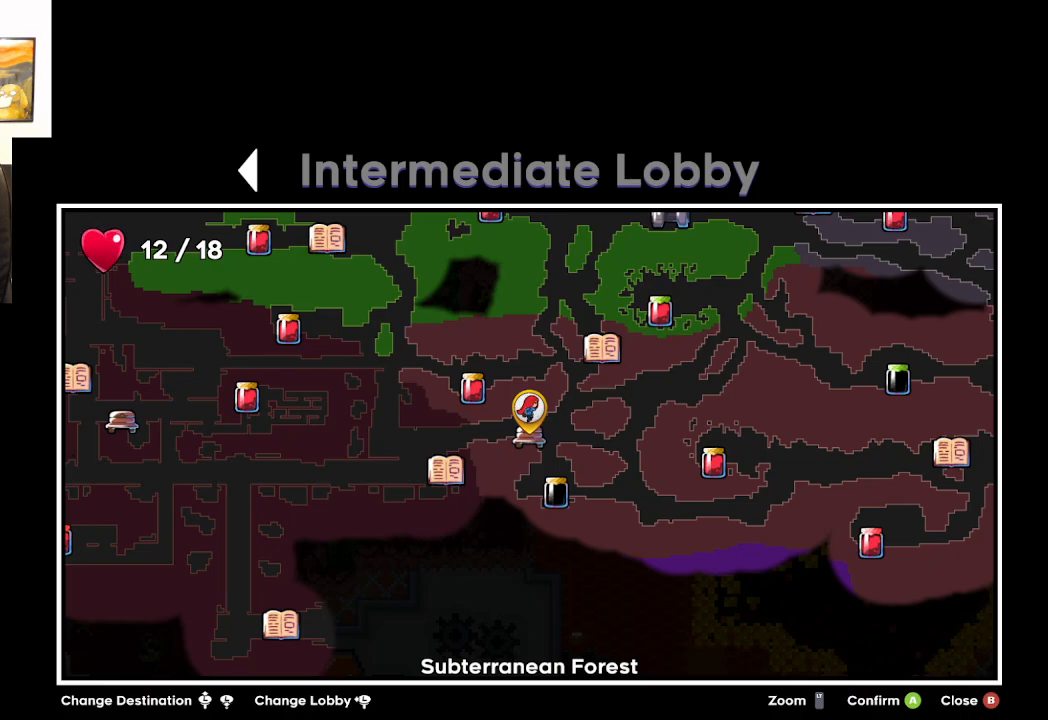
{"buttons": [], "left_stick": "center", "right_stick": "center", "events": []}
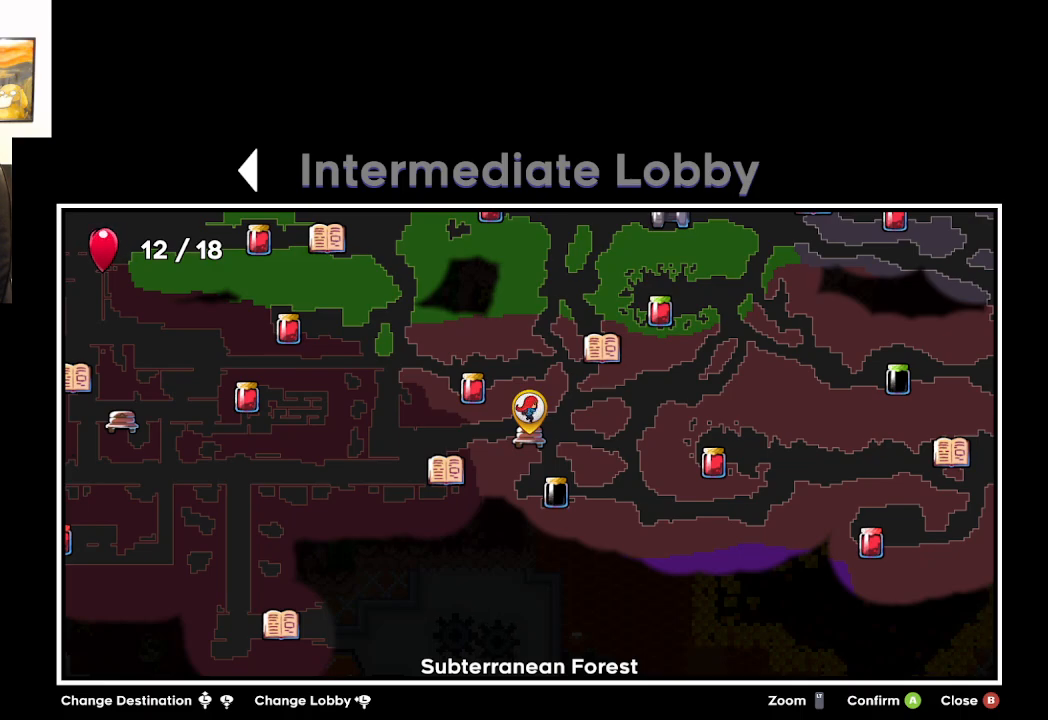
{"buttons": [], "left_stick": "center", "right_stick": "center", "events": []}
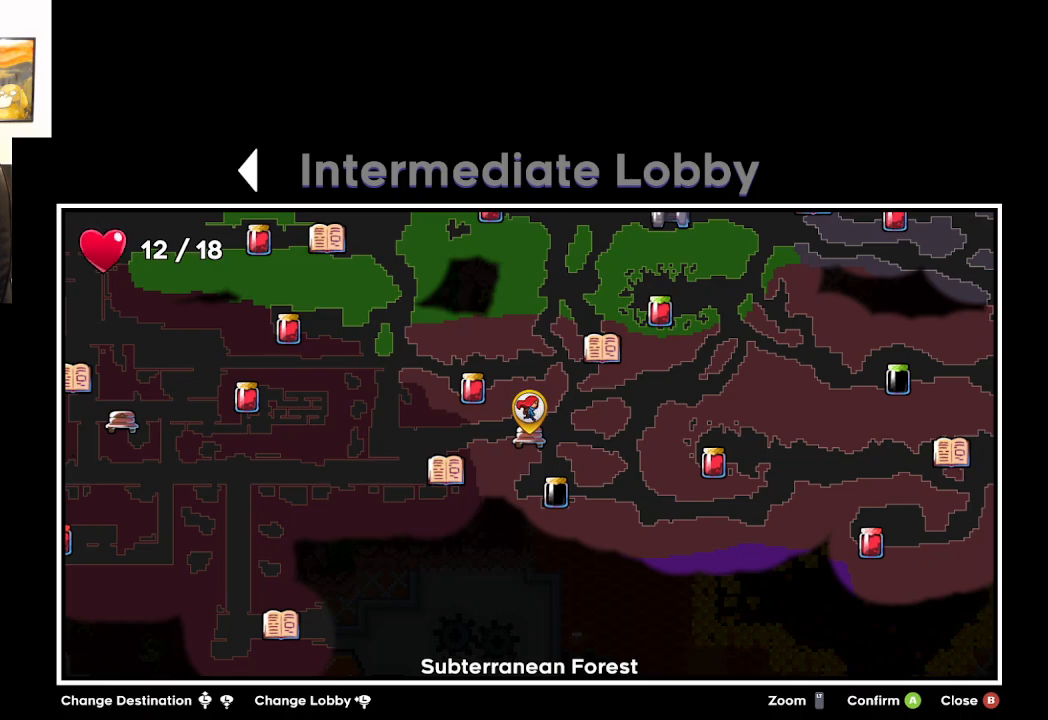
{"buttons": [], "left_stick": "center", "right_stick": "center", "events": []}
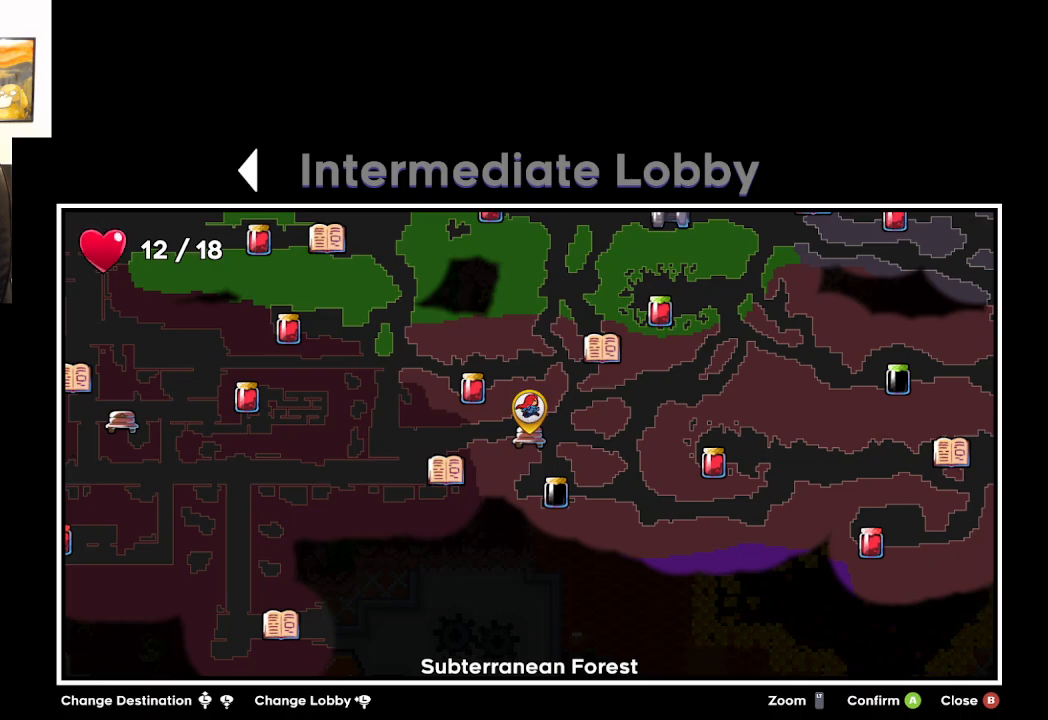
{"buttons": [], "left_stick": "center", "right_stick": "center", "events": [[117, "B", "down"], [300, "B", "up"]]}
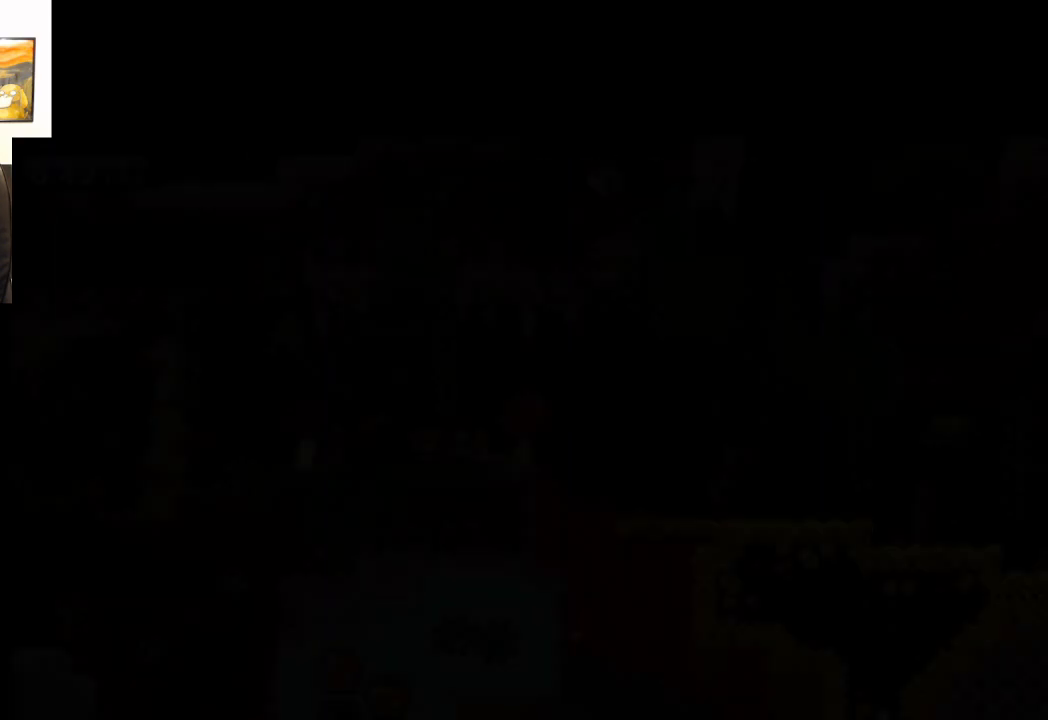
{"buttons": ["A"], "left_stick": "right", "right_stick": "center", "events": [[67, "left_stick", "right"], [367, "A", "down"]]}
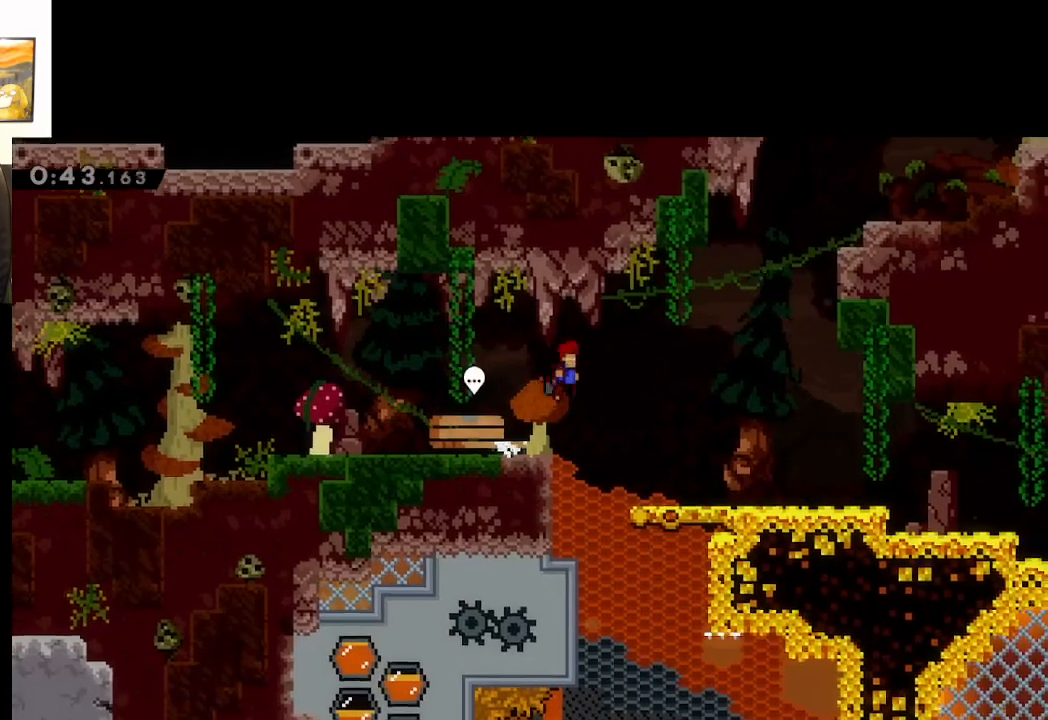
{"buttons": ["A", "X"], "left_stick": "up-right", "right_stick": "center", "events": [[167, "left_stick", "up-right"], [250, "X", "down"]]}
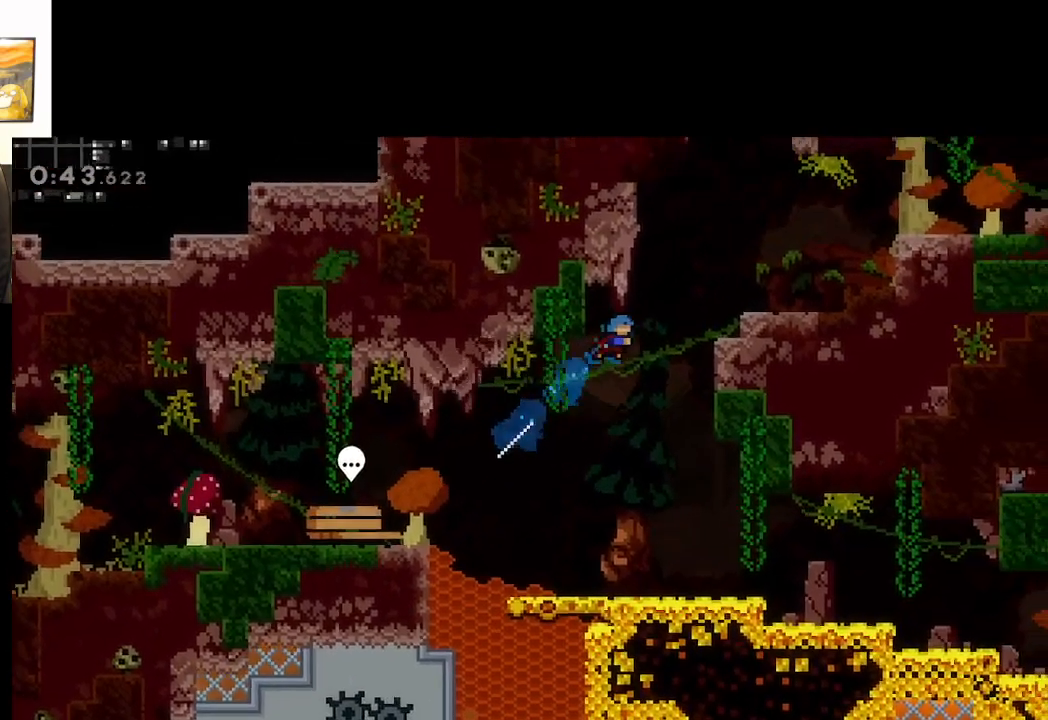
{"buttons": ["A", "L2"], "left_stick": "up-right", "right_stick": "center", "events": [[133, "X", "up"], [167, "A", "up"], [167, "L2", "down"], [300, "A", "down"]]}
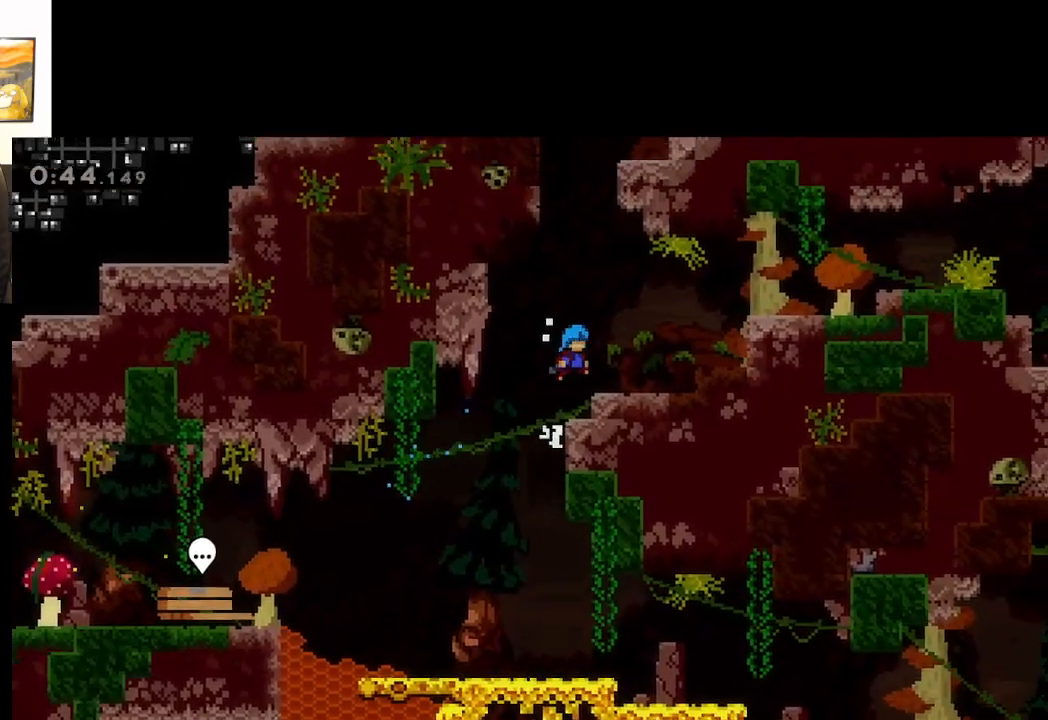
{"buttons": ["A", "X"], "left_stick": "up-right", "right_stick": "center", "events": [[67, "A", "up"], [83, "L2", "up"], [250, "A", "down"], [467, "X", "down"]]}
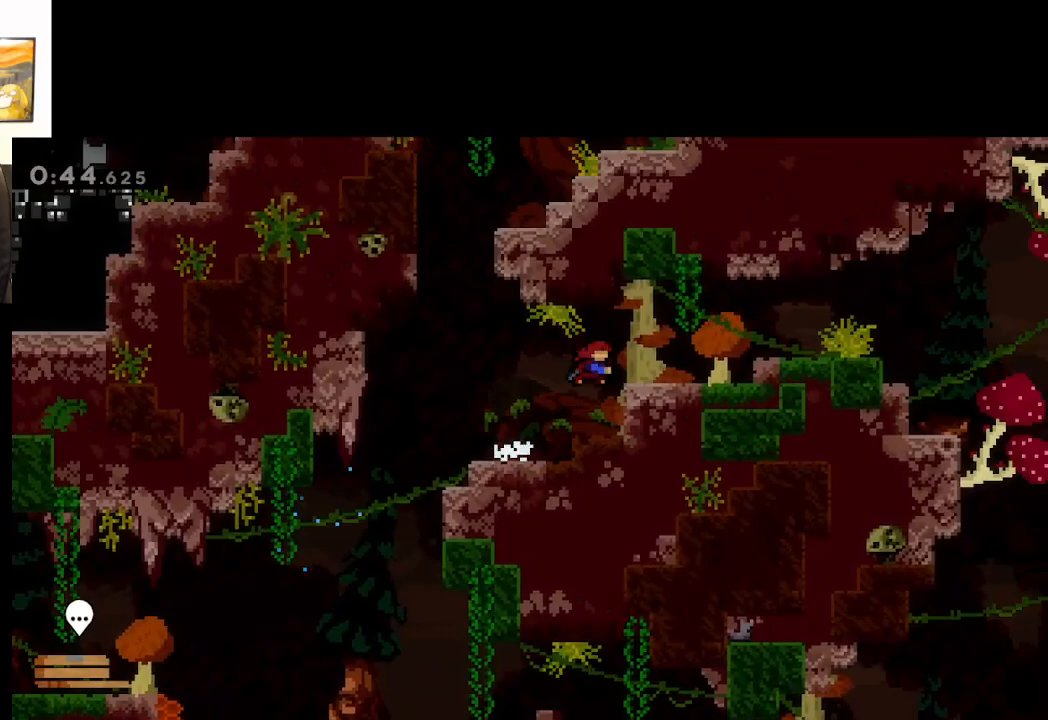
{"buttons": [], "left_stick": "right", "right_stick": "center", "events": [[67, "A", "up"], [83, "left_stick", "right"], [167, "X", "up"], [233, "A", "down"], [417, "A", "up"]]}